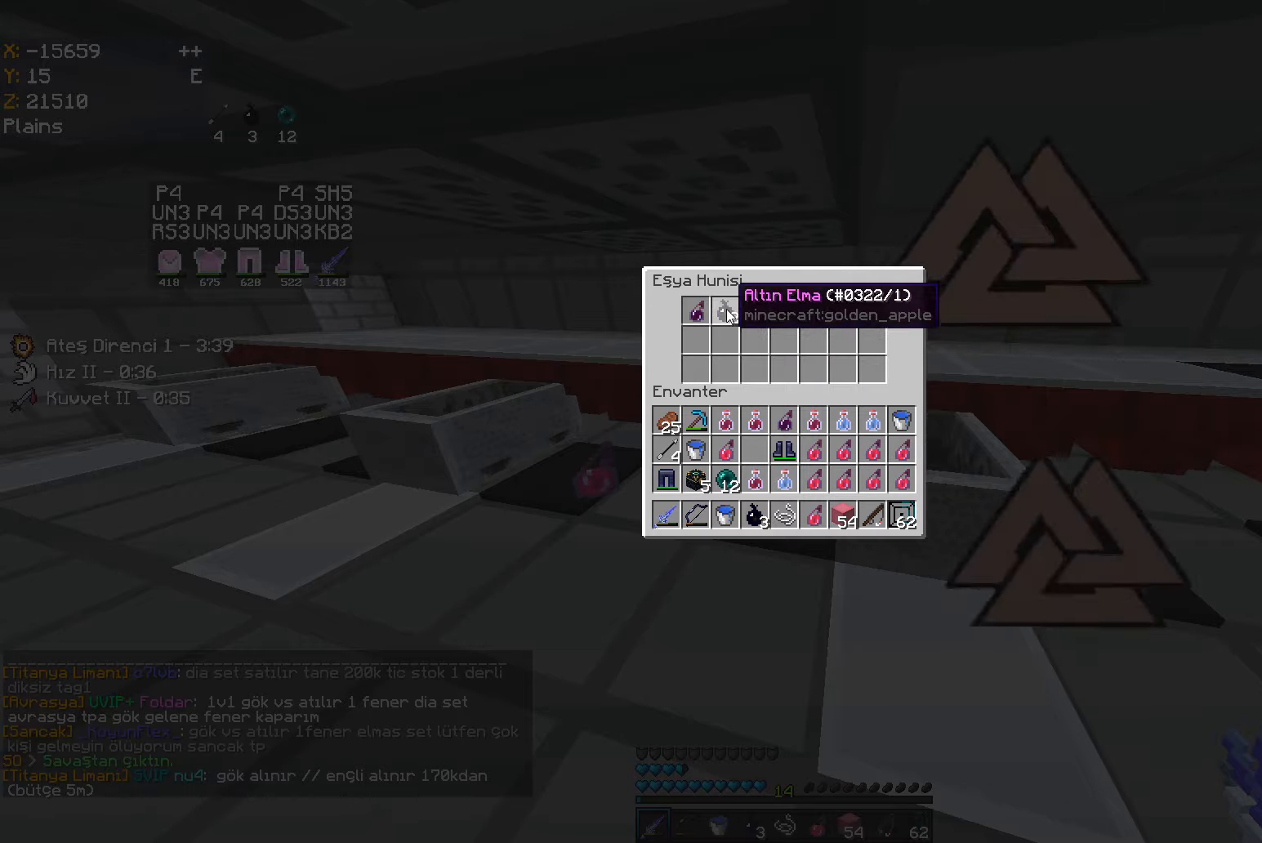
Gameplay with keyboard and mouse; each line is a JSON object with the keys and mouse buttons held at the frame after it. "events" lists presses ("down") and releases ("up") of "a", "d", "s", "space", "w", "mouse_left" and "mouse_right" between this image and that frame as [ms after this image, input, new state], when the widget could be followed in between. "mouse_left", "mouse_right" = the "left", "right" buttons of the "mouse" list. No other keys are recorded. Fast repeated clicks can show as one long hold. Mouse movement is not recorded.
{"keys": ["d", "w"], "mouse": []}
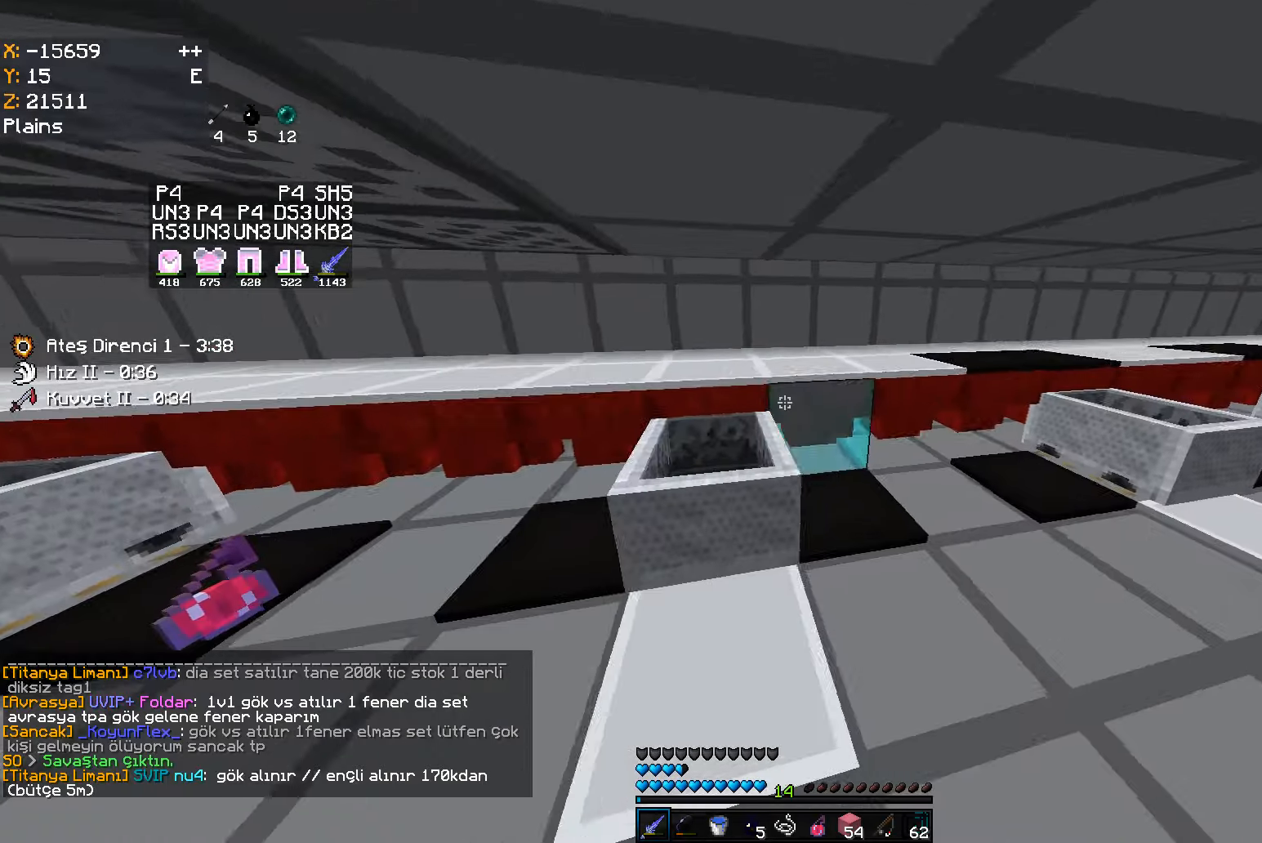
{"keys": [], "mouse": [], "events": [[50, "w", "up"], [83, "d", "up"]]}
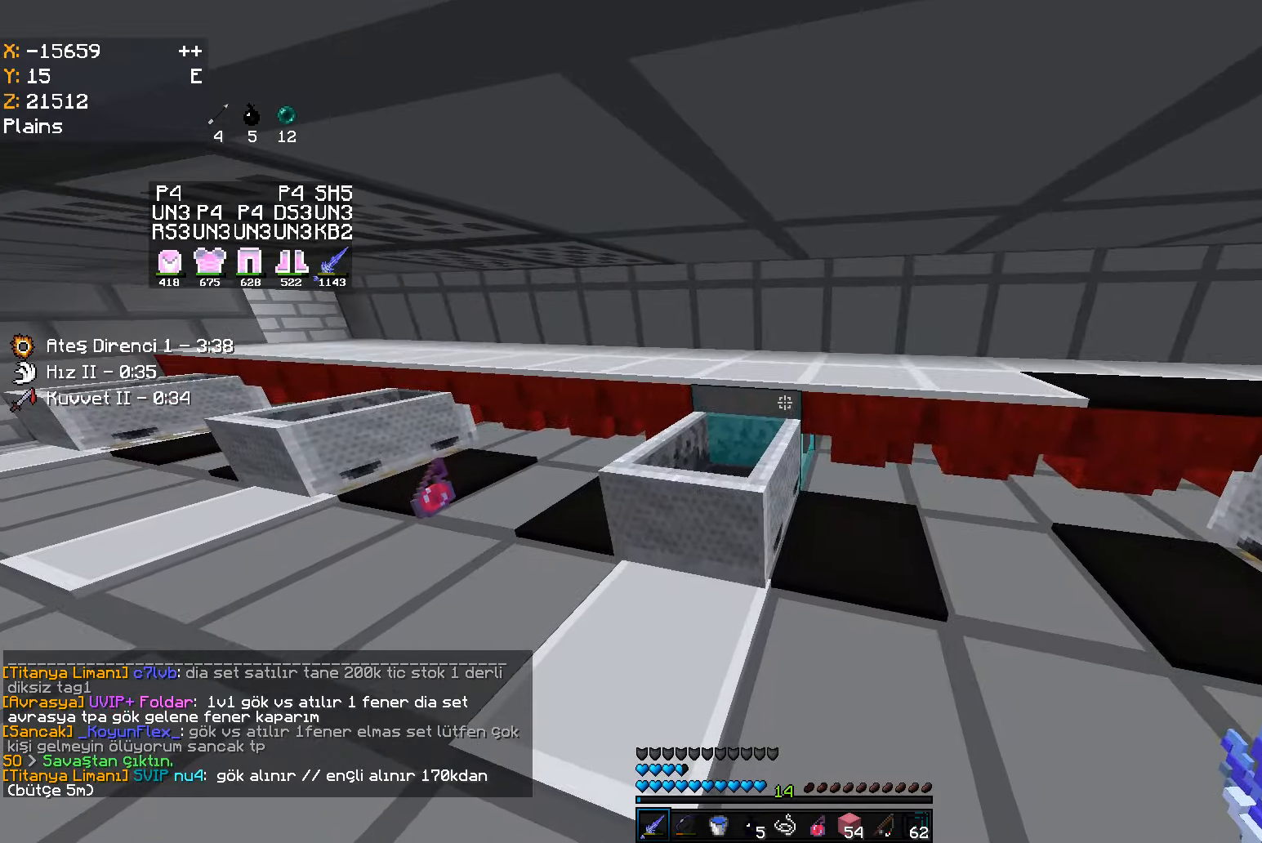
{"keys": [], "mouse": []}
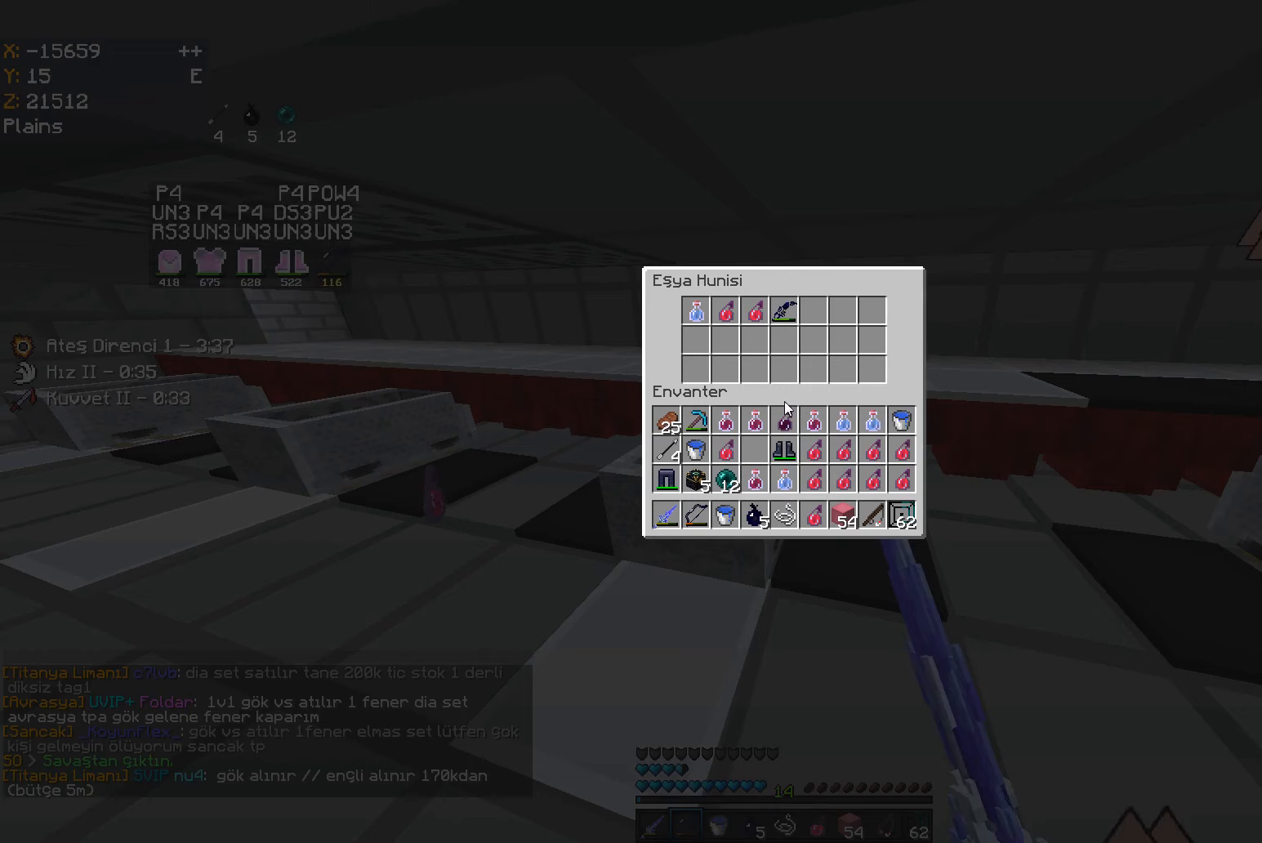
{"keys": [], "mouse": []}
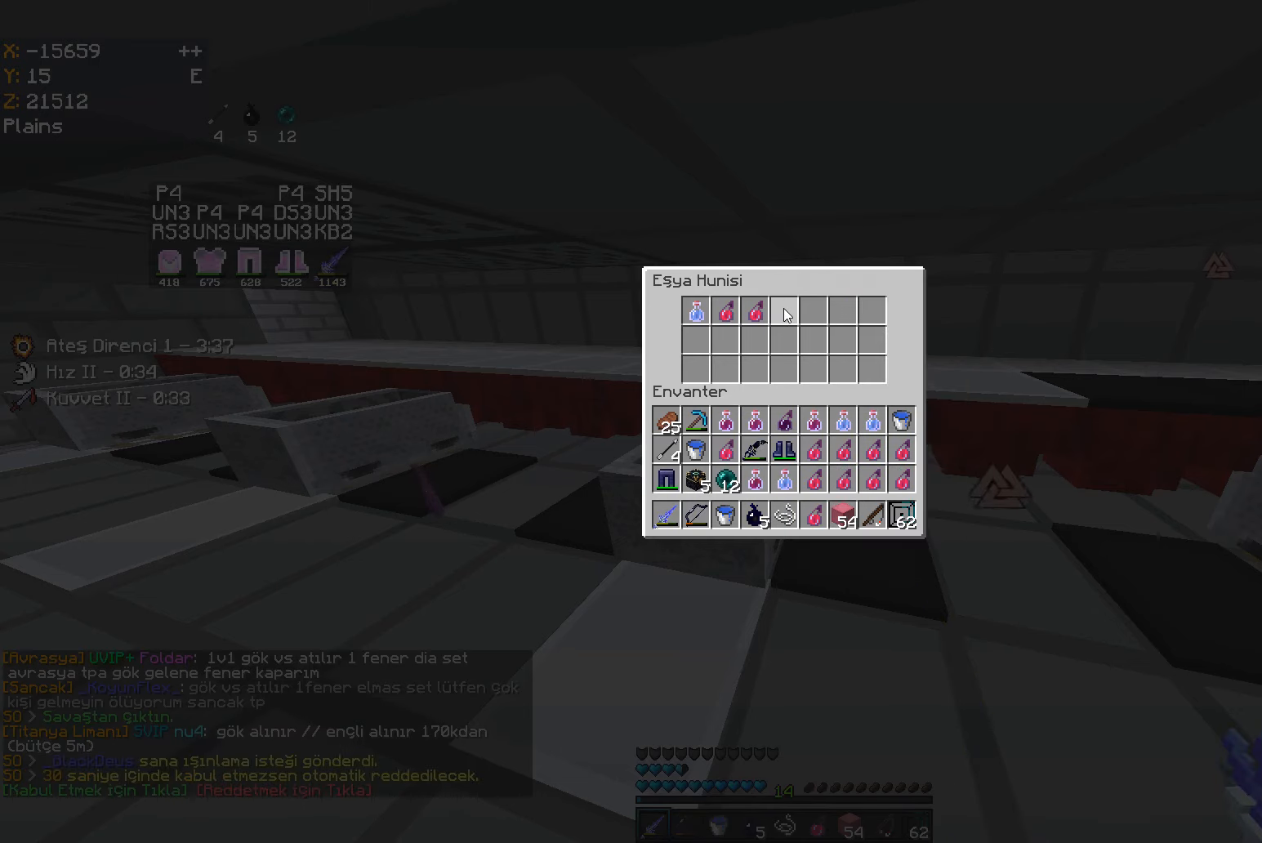
{"keys": [], "mouse": [], "events": []}
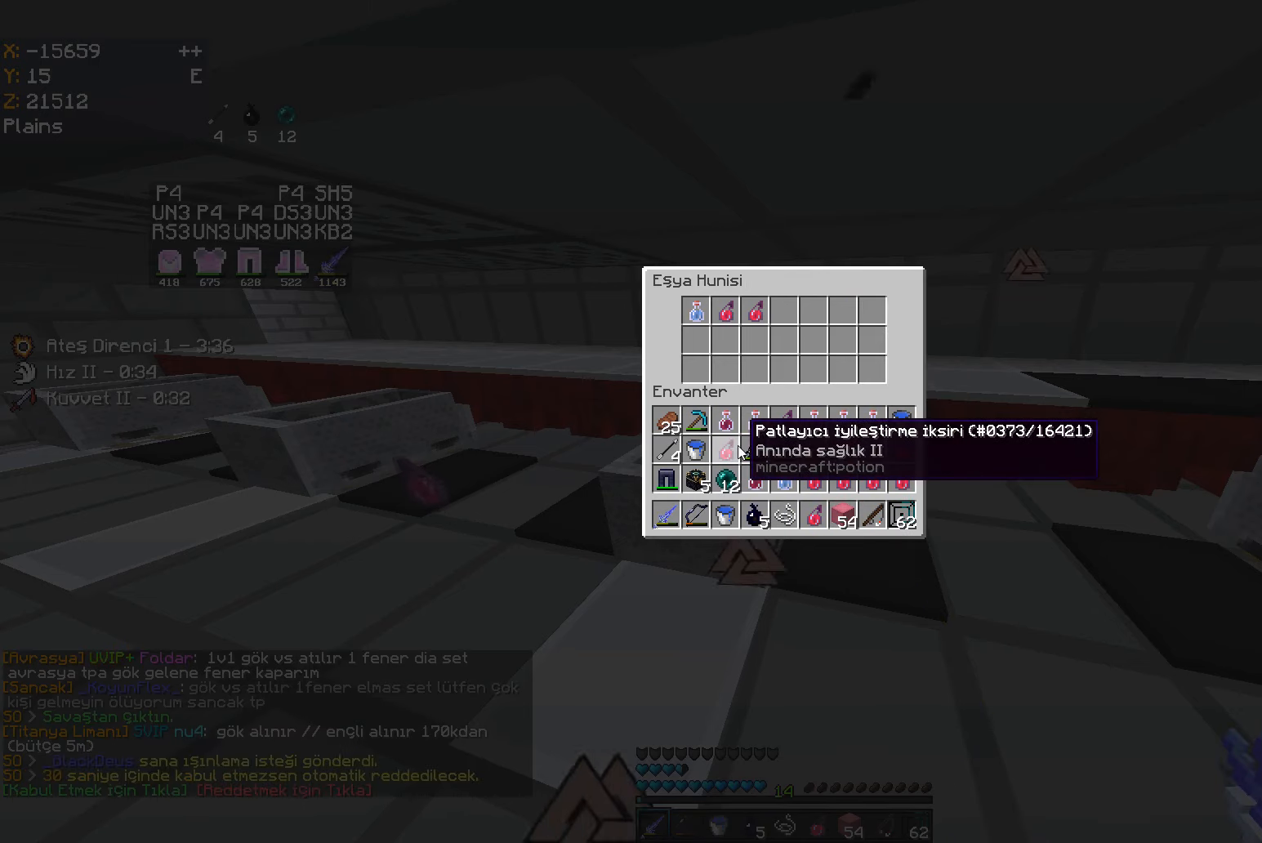
{"keys": [], "mouse": [], "events": []}
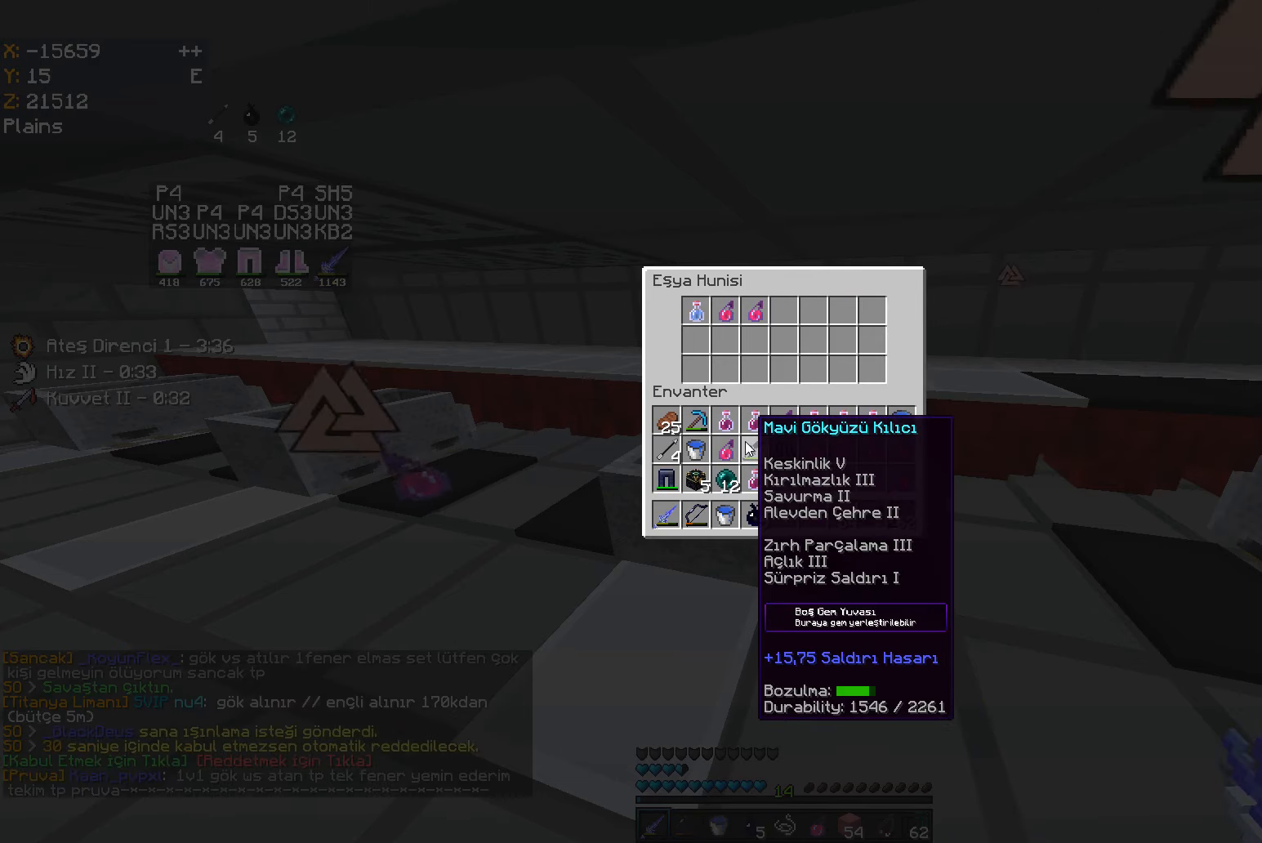
{"keys": [], "mouse": [], "events": []}
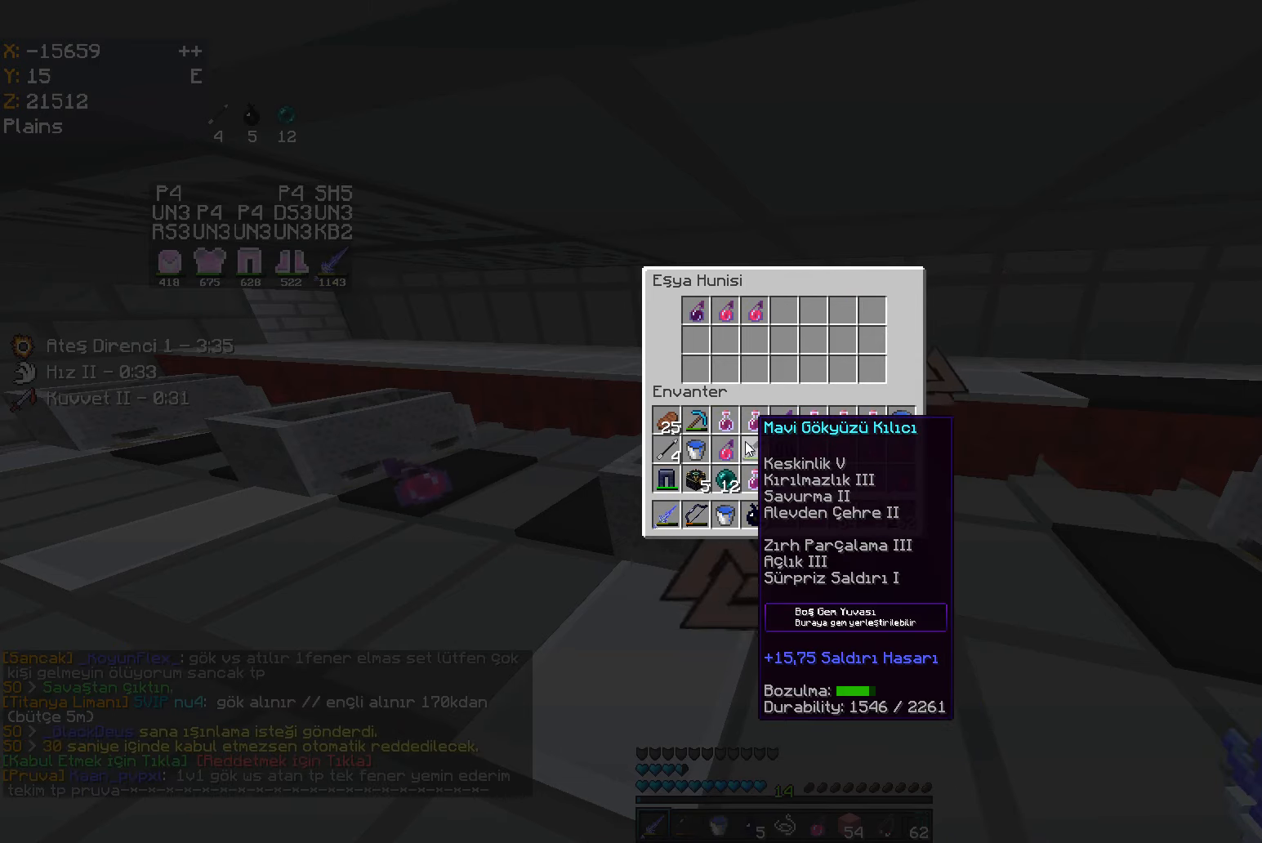
{"keys": [], "mouse": ["right"], "events": [[500, "mouse_right", "down"]]}
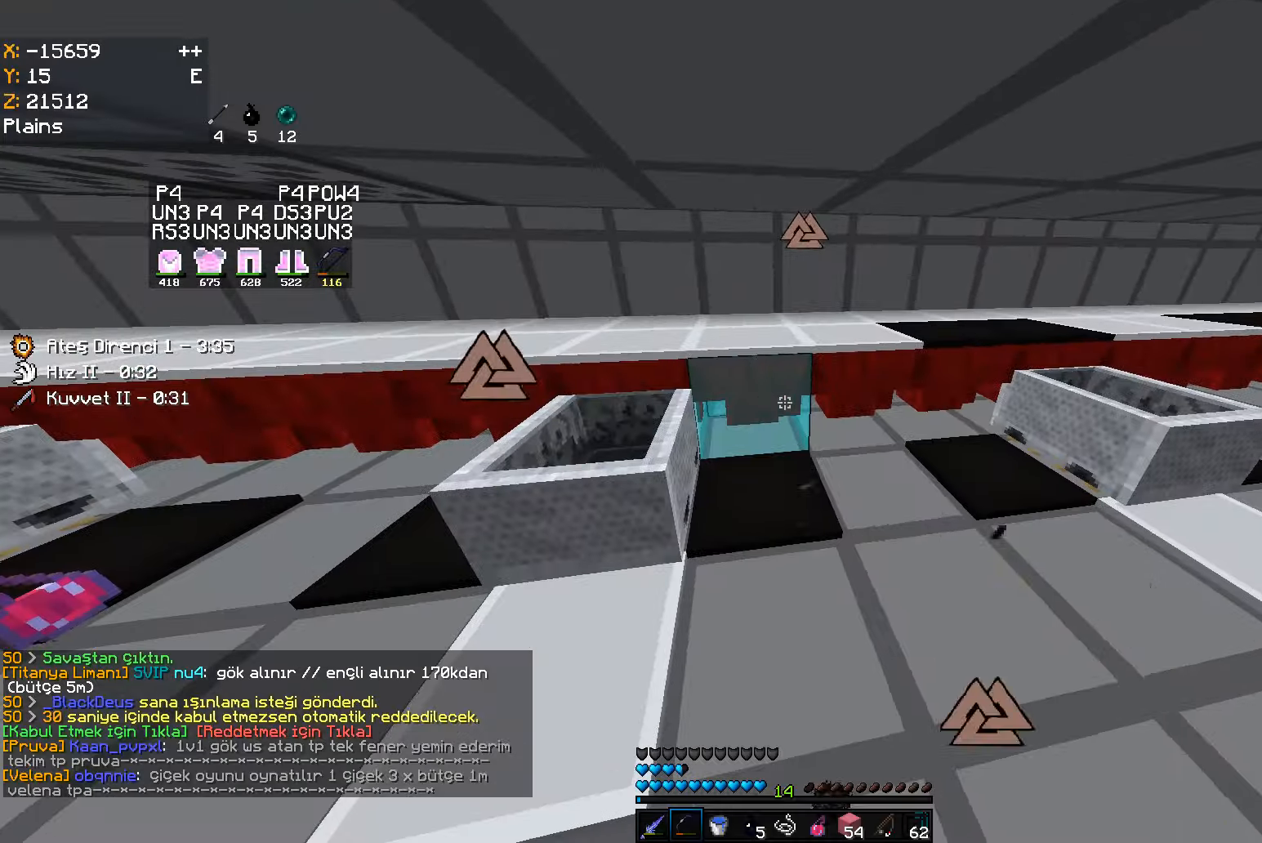
{"keys": [], "mouse": []}
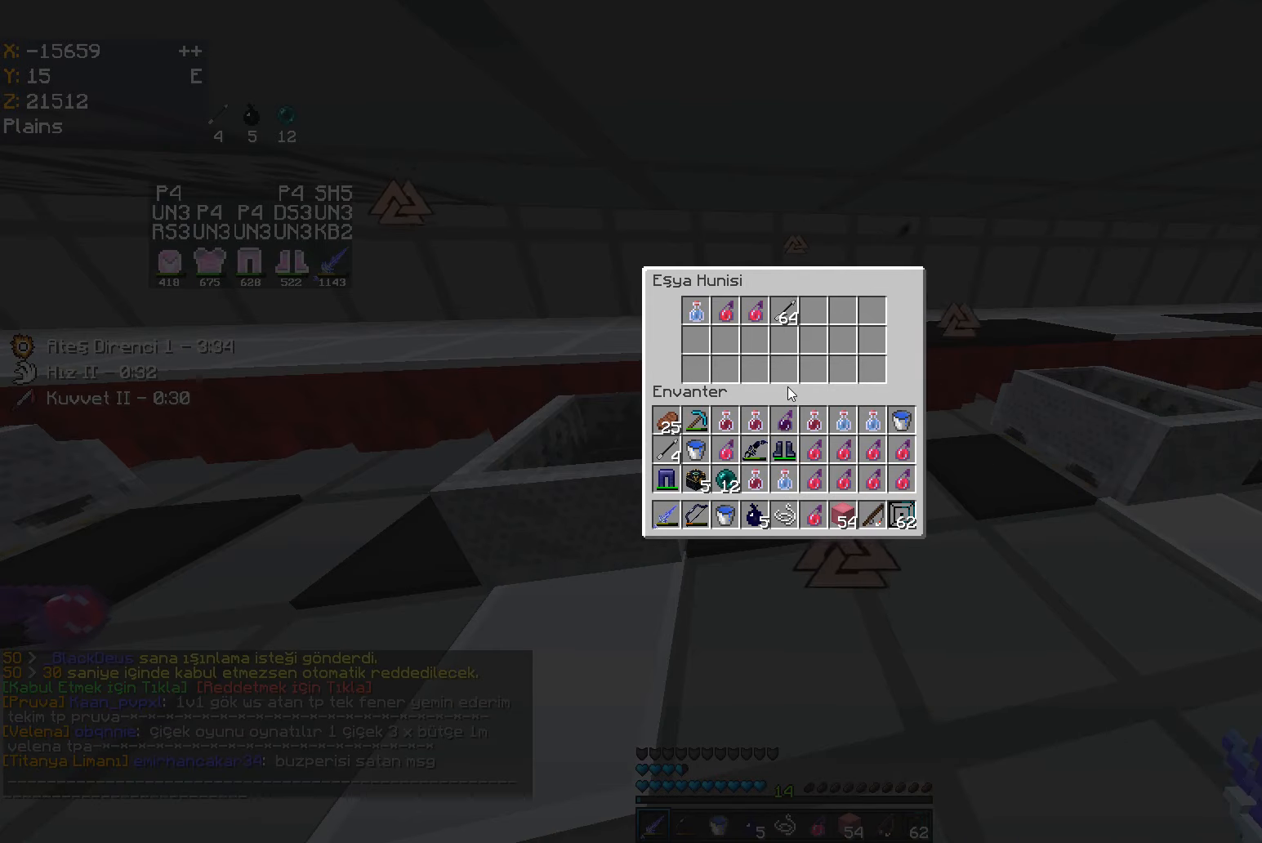
{"keys": [], "mouse": [], "events": [[267, "d", "down"], [317, "s", "down"], [384, "d", "up"], [417, "s", "up"]]}
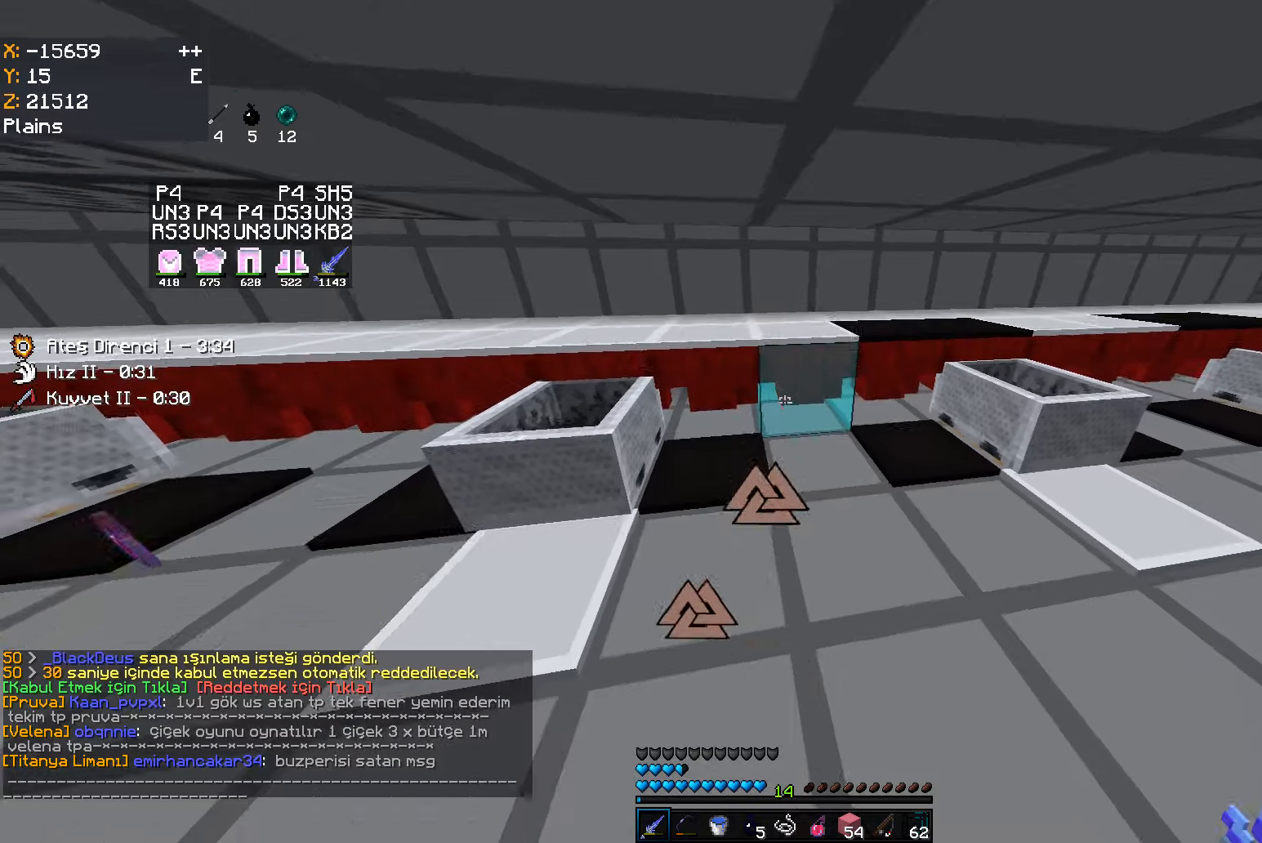
{"keys": [], "mouse": [], "events": [[284, "space", "down"], [367, "d", "down"], [400, "space", "up"], [450, "d", "up"]]}
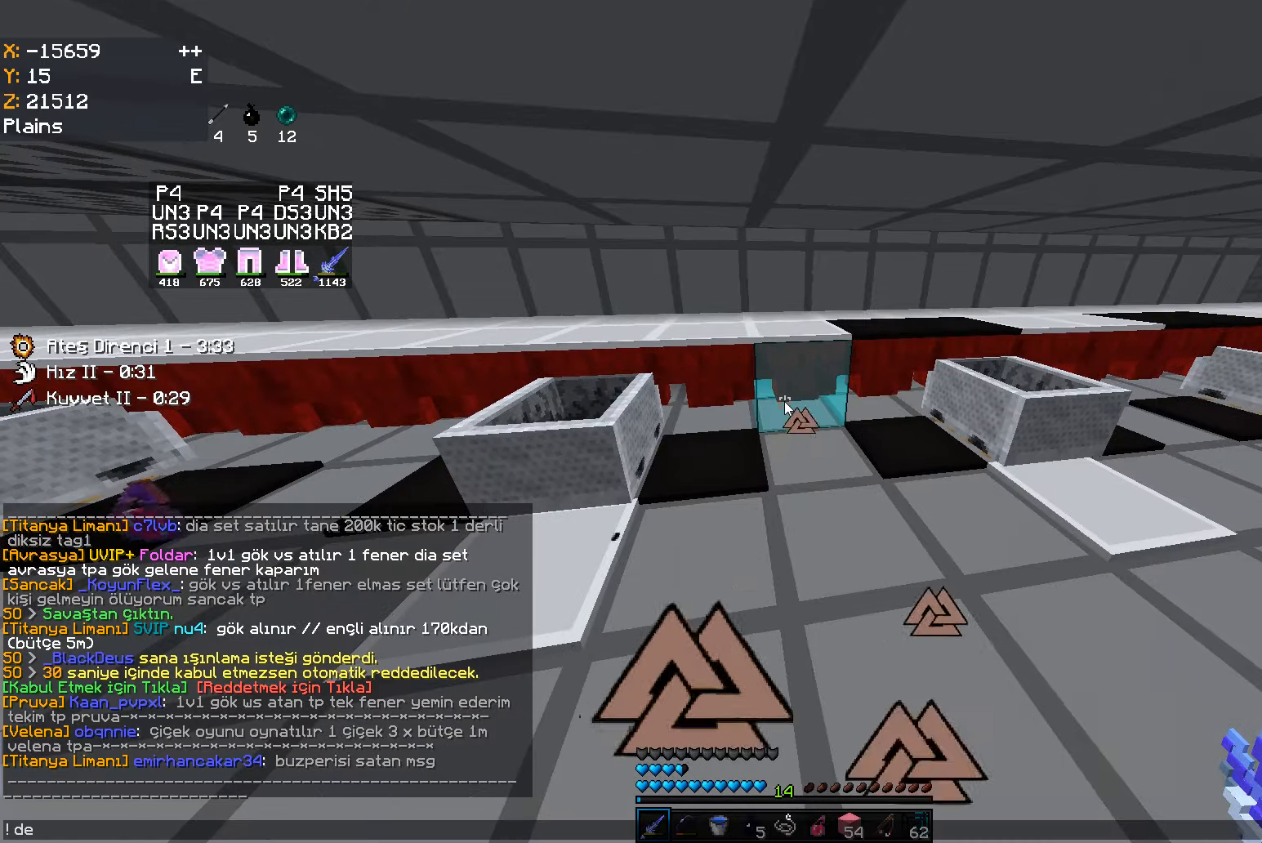
{"keys": [], "mouse": [], "events": []}
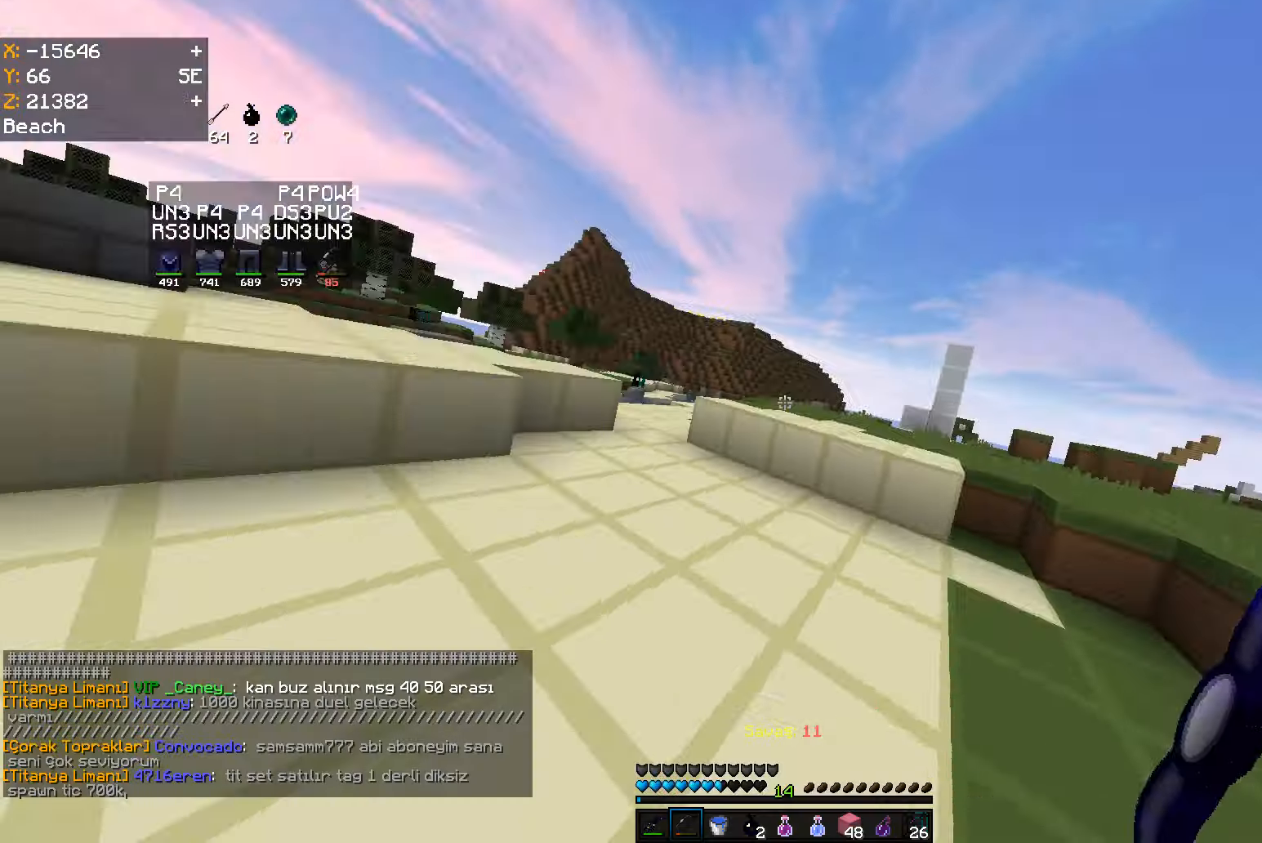
{"keys": ["w"], "mouse": ["right"], "events": [[84, "mouse_right", "down"], [167, "w", "down"], [250, "mouse_right", "up"], [350, "space", "down"], [467, "mouse_right", "down"], [467, "space", "up"]]}
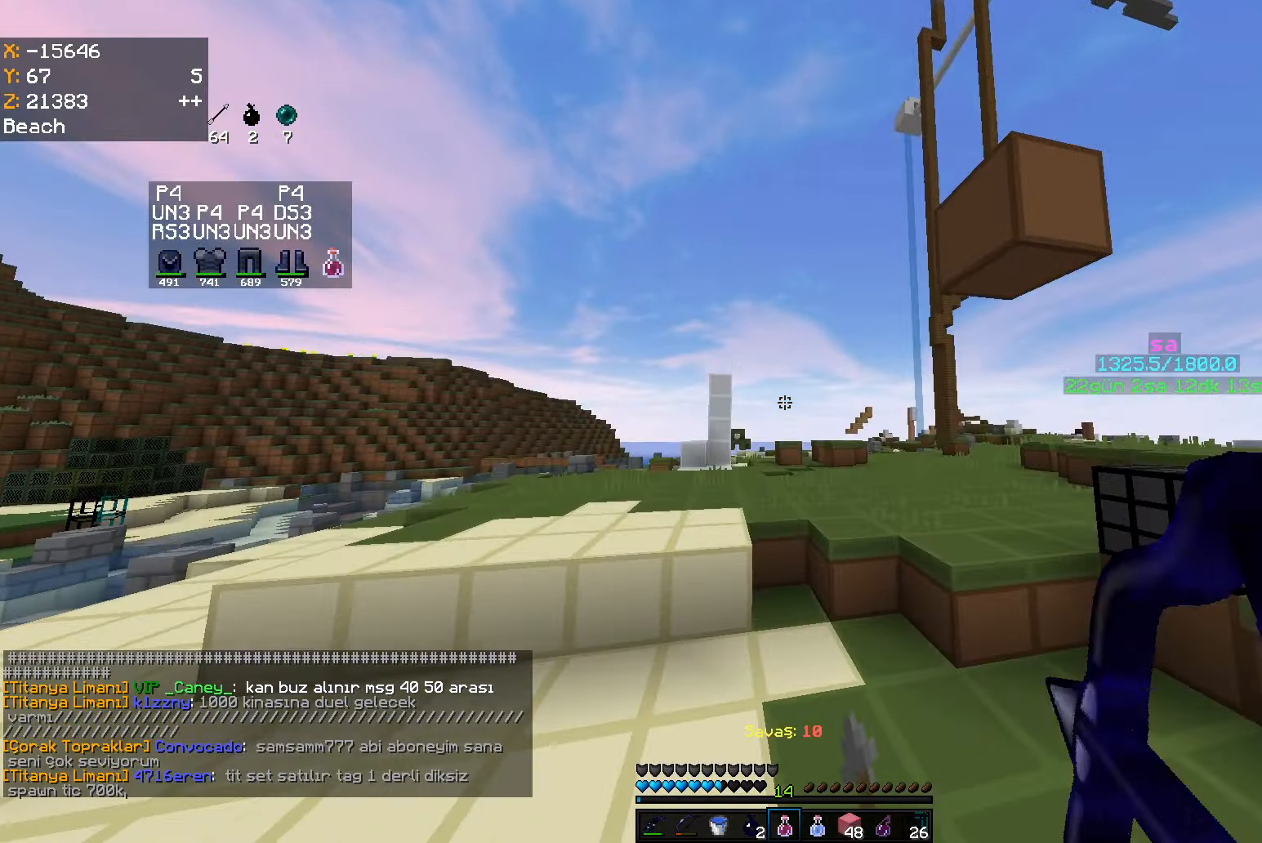
{"keys": ["a", "s"], "mouse": ["right"], "events": [[334, "a", "down"], [350, "w", "up"], [467, "s", "down"]]}
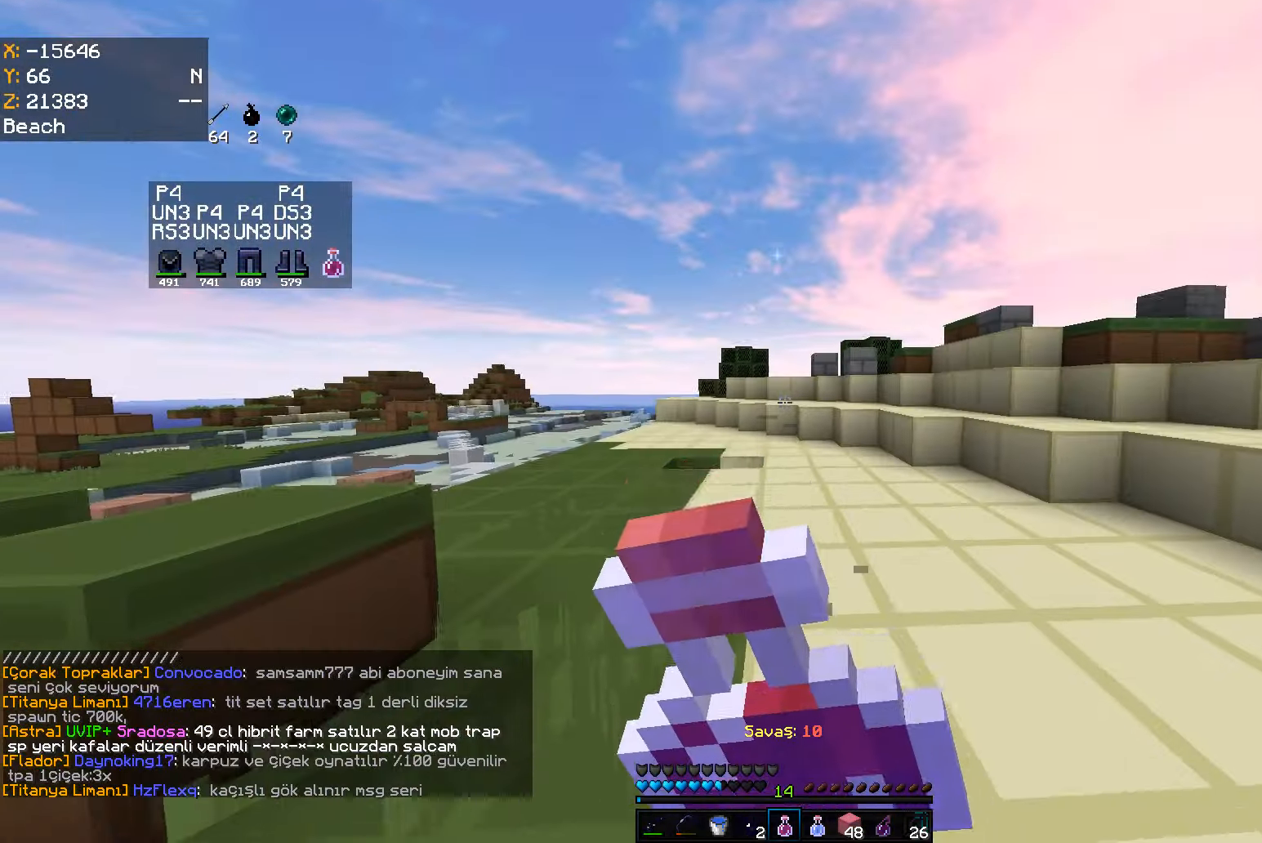
{"keys": ["d"], "mouse": ["right"]}
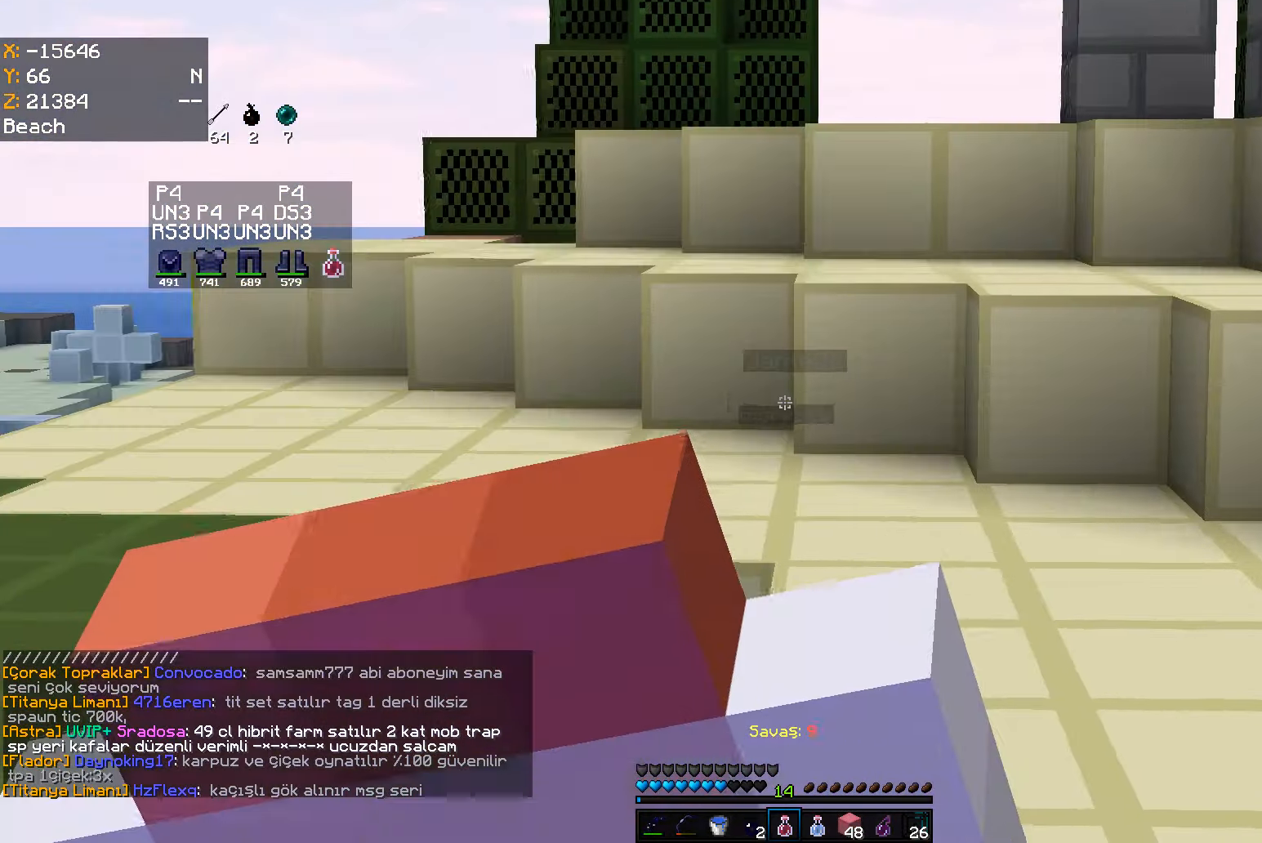
{"keys": ["w"], "mouse": ["right"], "events": [[17, "w", "down"], [67, "d", "up"]]}
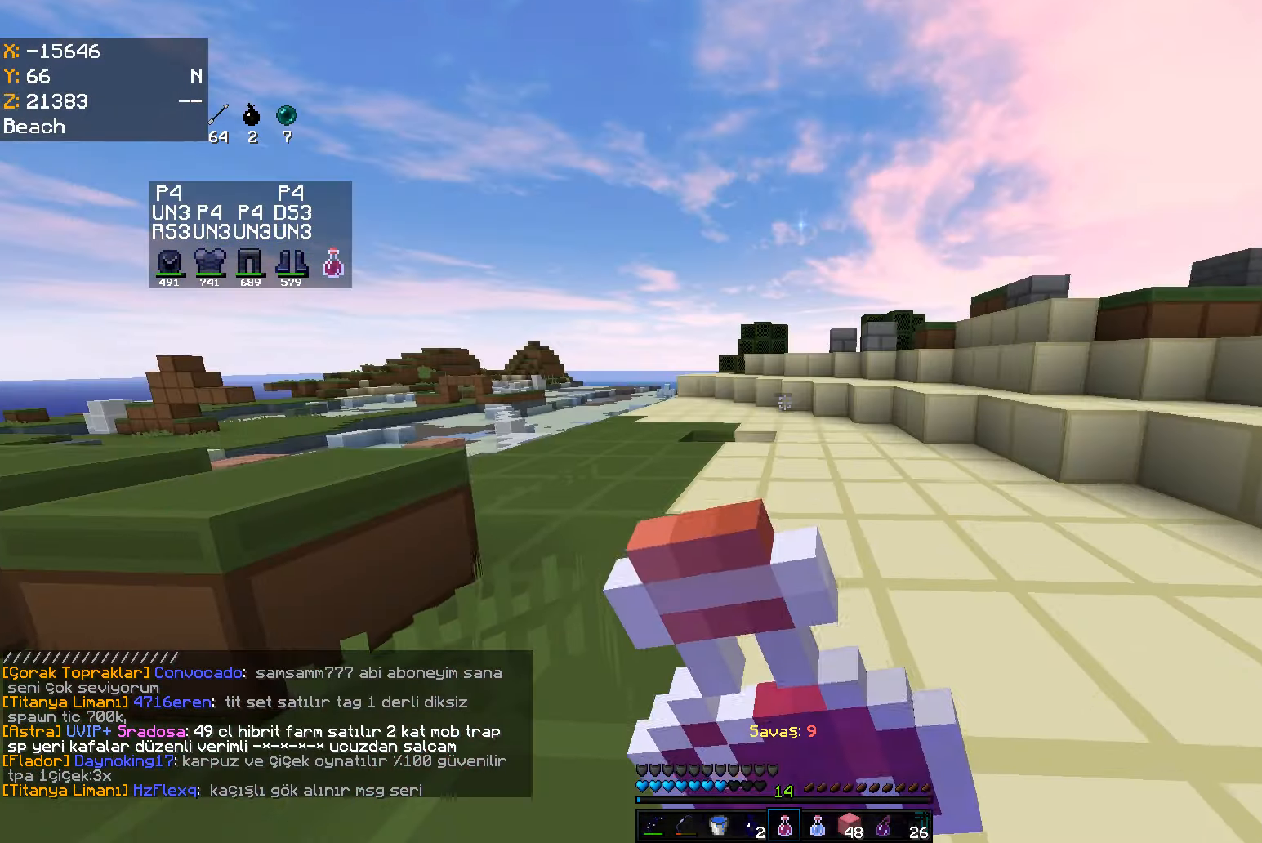
{"keys": ["w"], "mouse": ["right"], "events": [[284, "mouse_right", "up"], [450, "mouse_right", "down"]]}
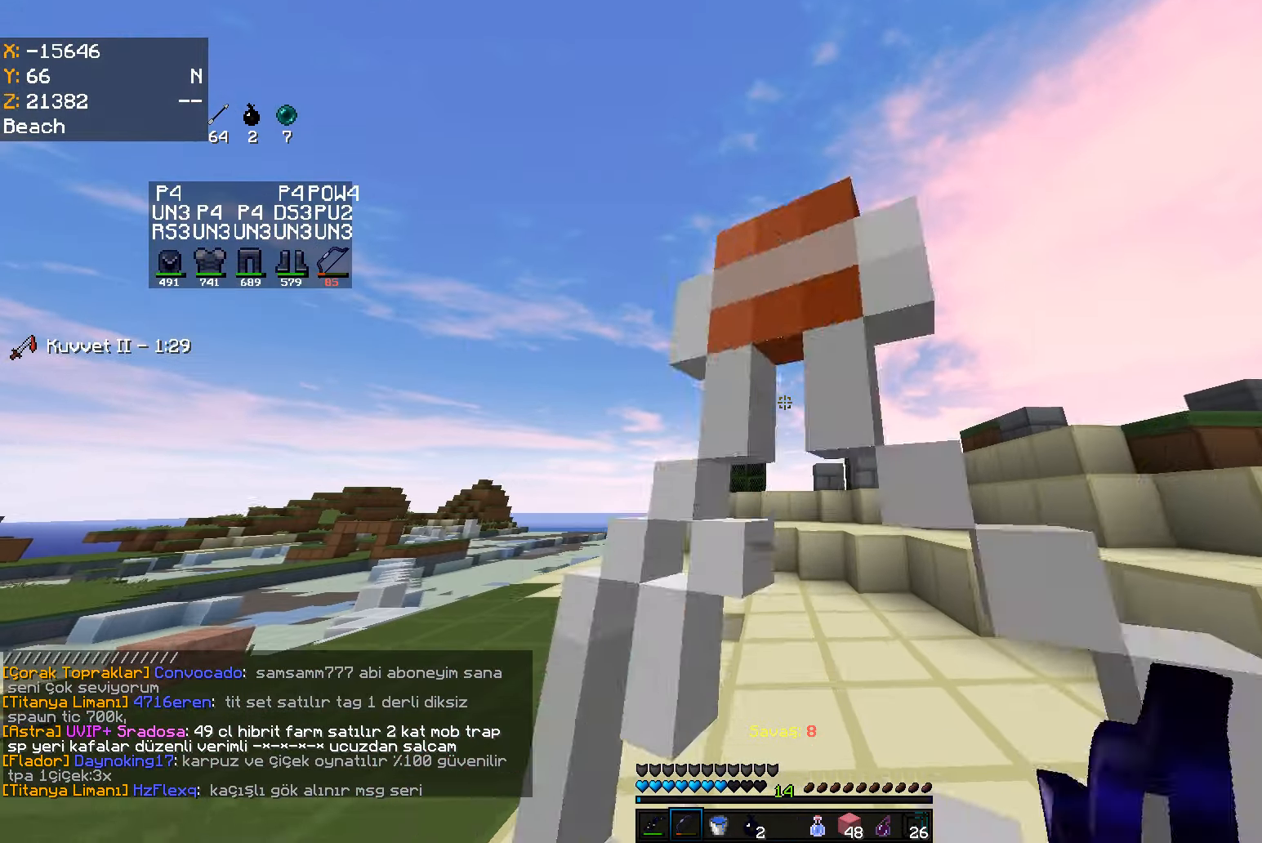
{"keys": ["space", "w"], "mouse": [], "events": [[150, "mouse_right", "up"], [267, "space", "down"]]}
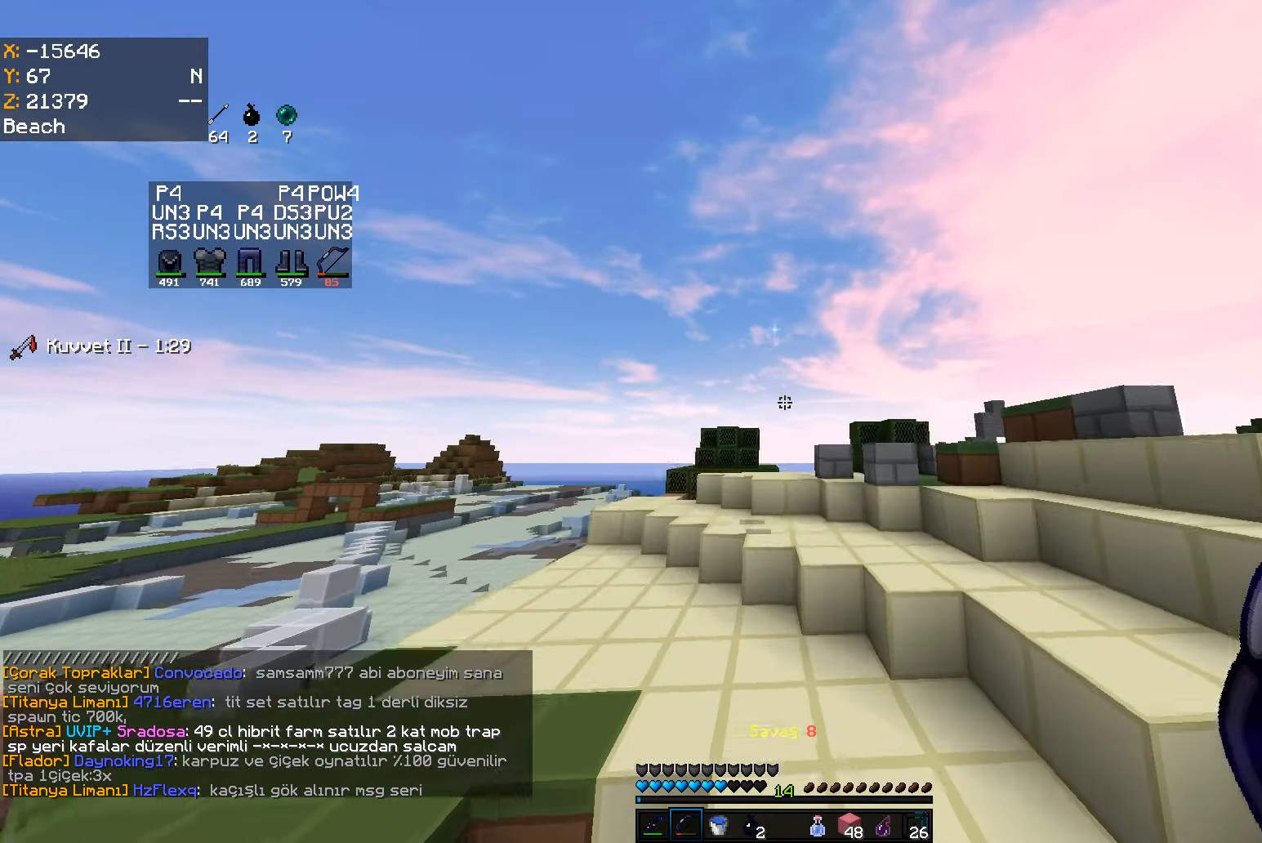
{"keys": ["a", "w"], "mouse": [], "events": [[84, "space", "up"], [267, "mouse_right", "down"], [317, "a", "down"], [484, "mouse_right", "up"]]}
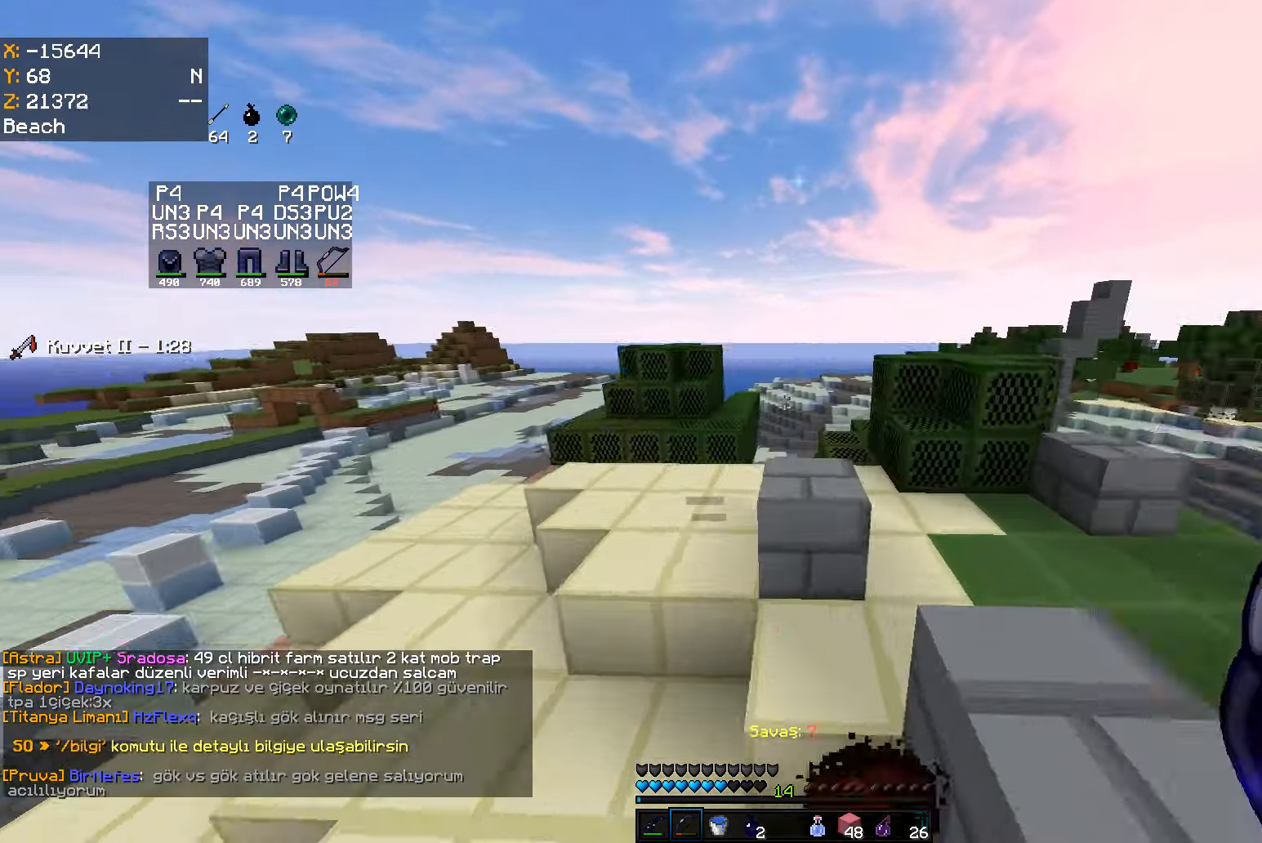
{"keys": ["w"], "mouse": [], "events": [[150, "space", "down"], [200, "a", "up"], [400, "space", "up"]]}
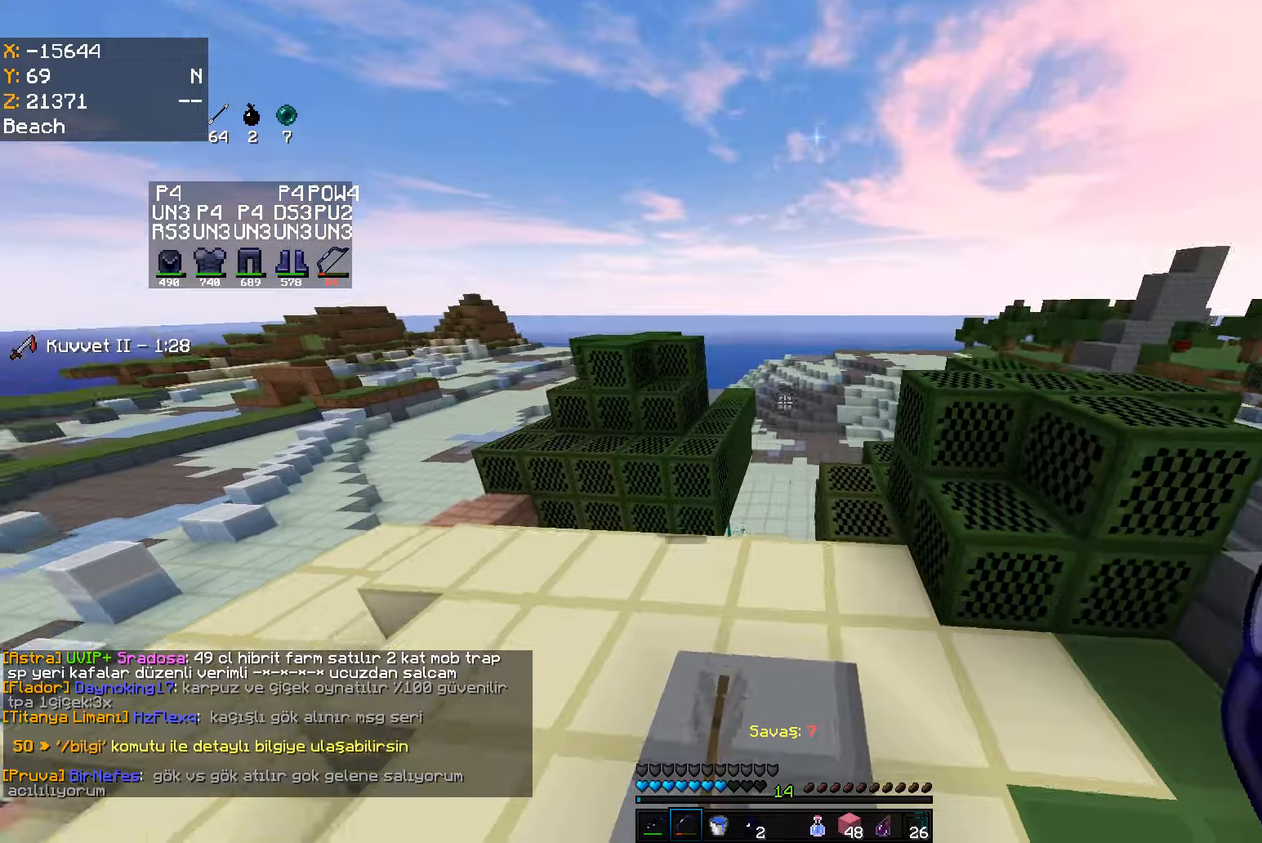
{"keys": ["w"], "mouse": [], "events": []}
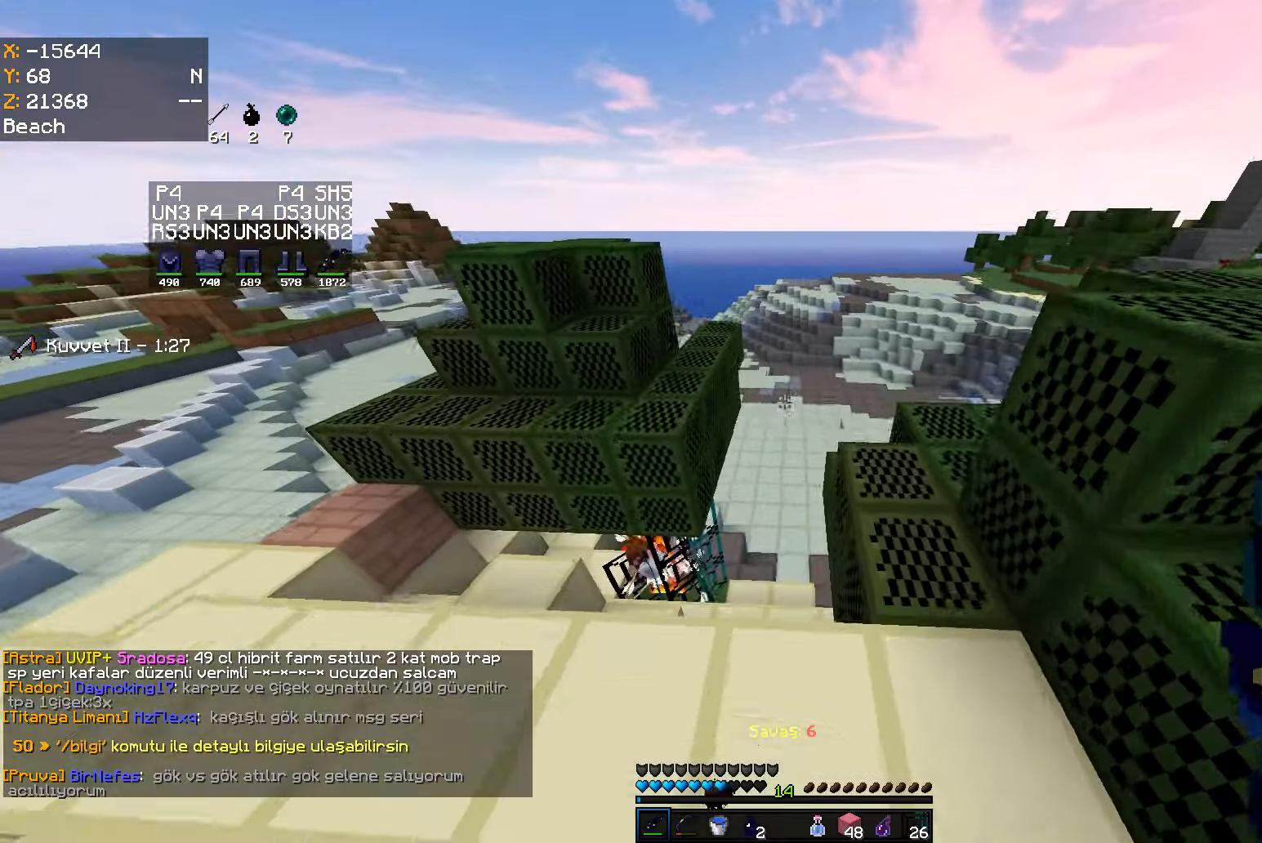
{"keys": ["d", "w"], "mouse": [], "events": [[500, "d", "down"]]}
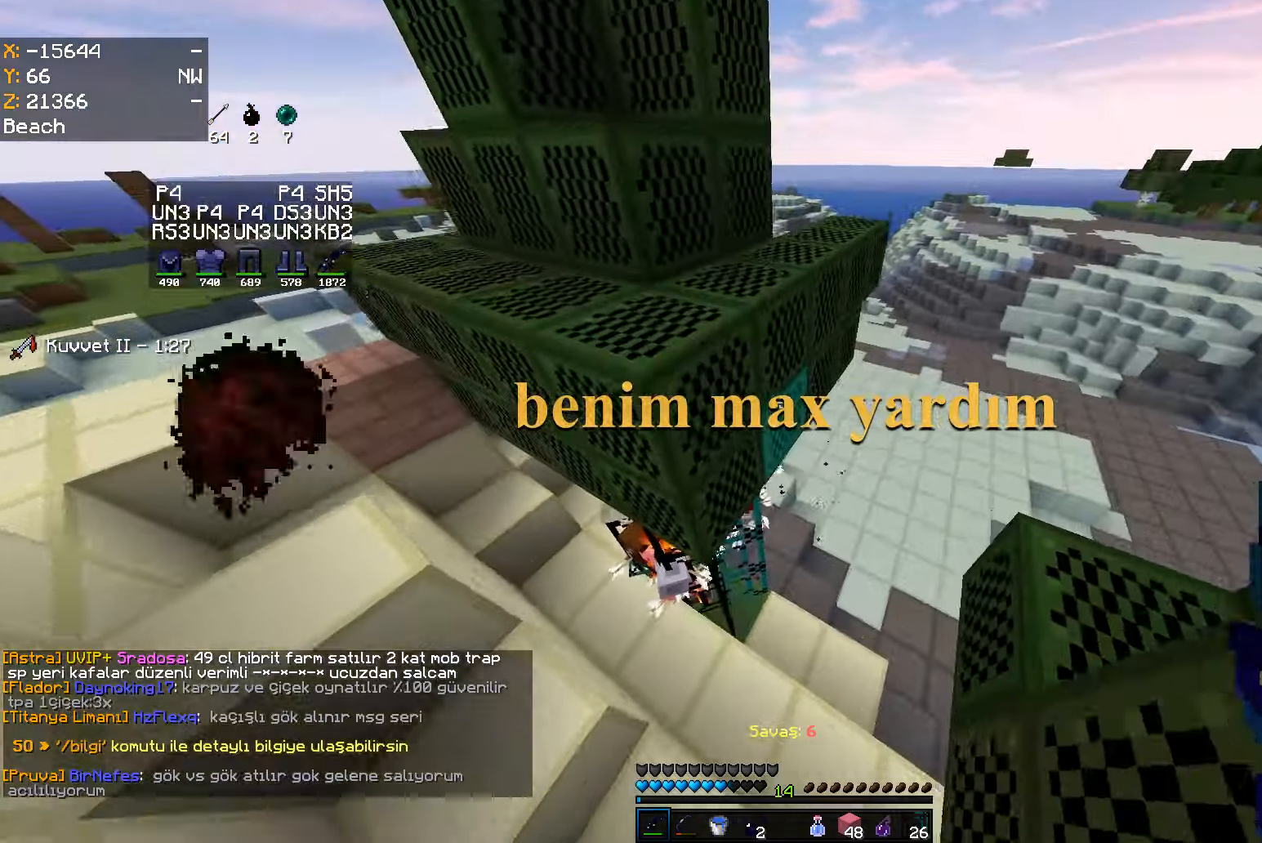
{"keys": ["d"], "mouse": [], "events": [[366, "w", "up"]]}
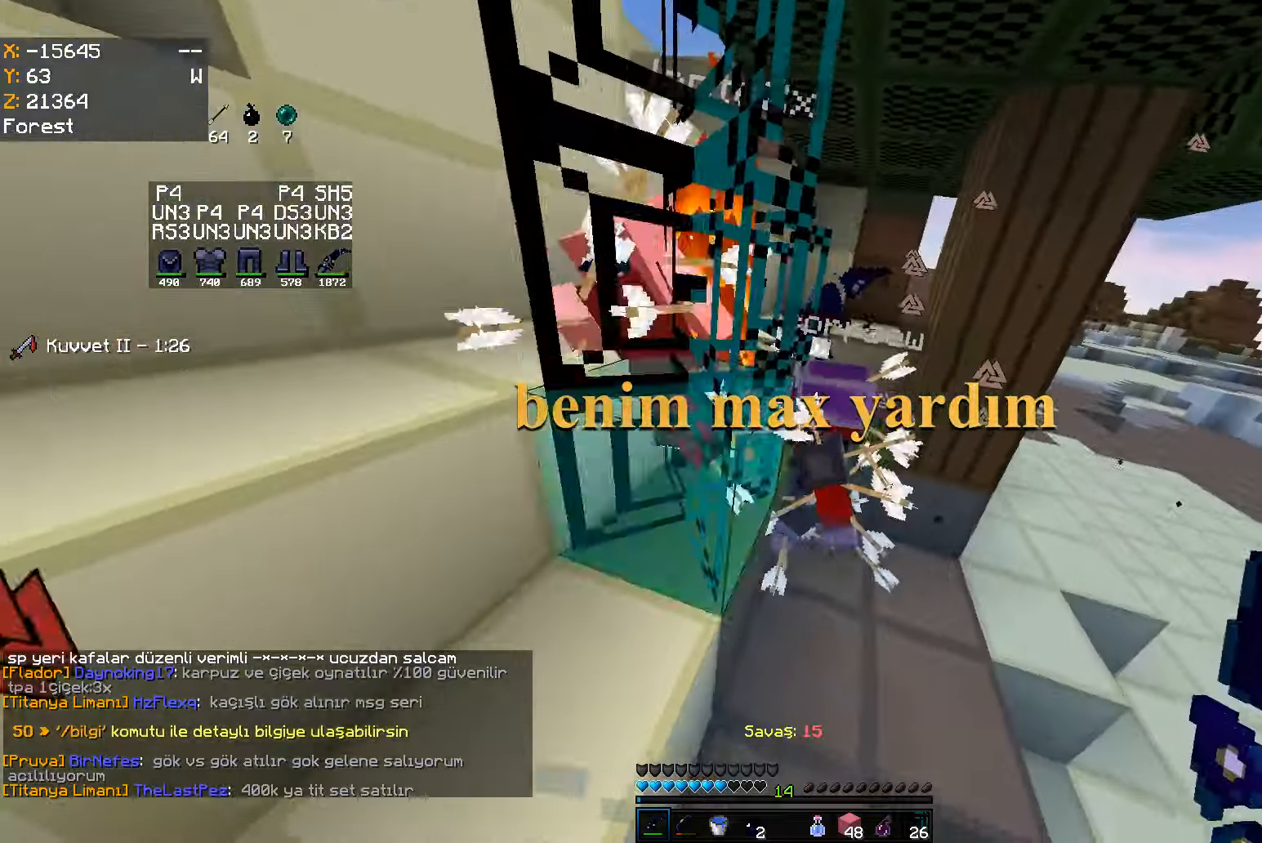
{"keys": ["w"], "mouse": ["left"], "events": [[50, "a", "down"], [83, "d", "up"], [150, "mouse_left", "down"], [166, "a", "up"], [500, "w", "down"]]}
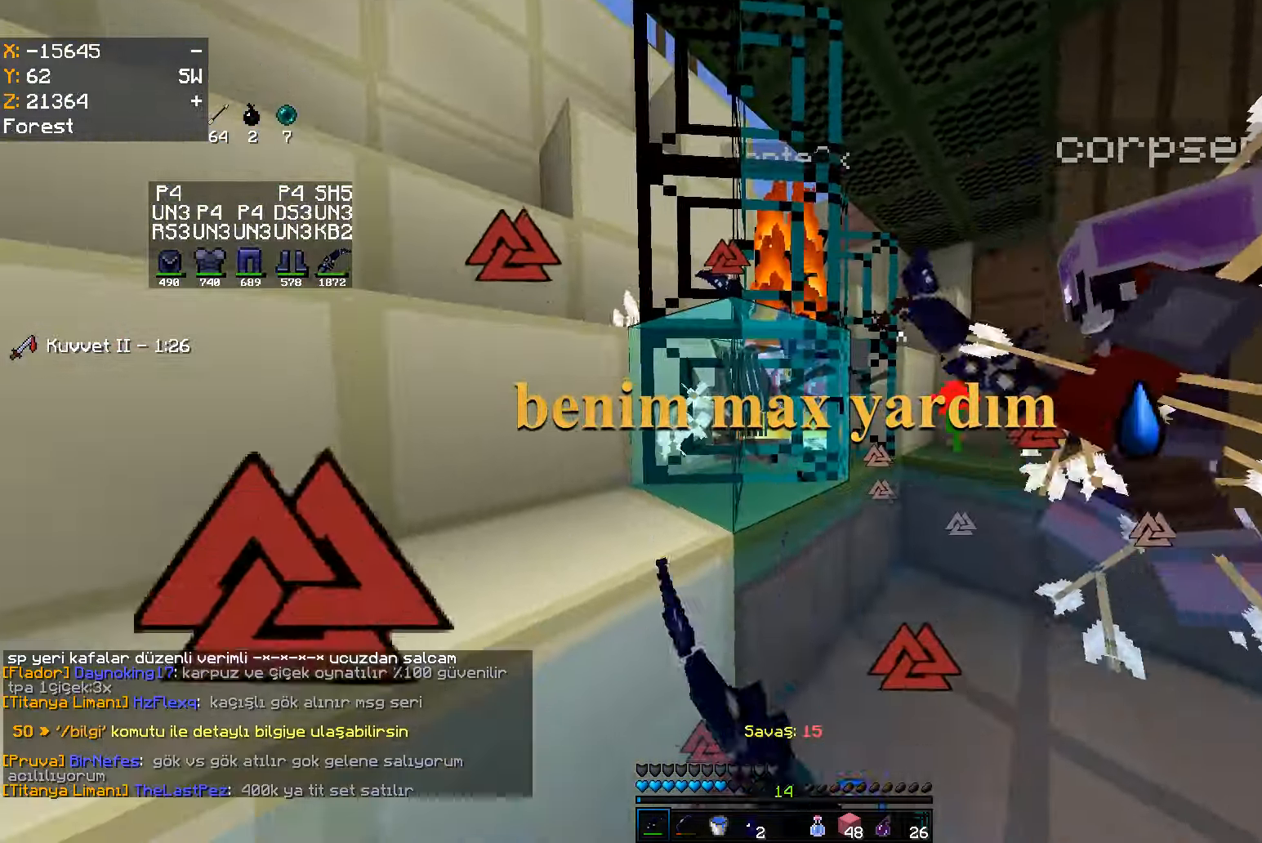
{"keys": [], "mouse": [], "events": [[233, "mouse_left", "up"], [333, "space", "down"], [450, "space", "up"], [466, "w", "up"]]}
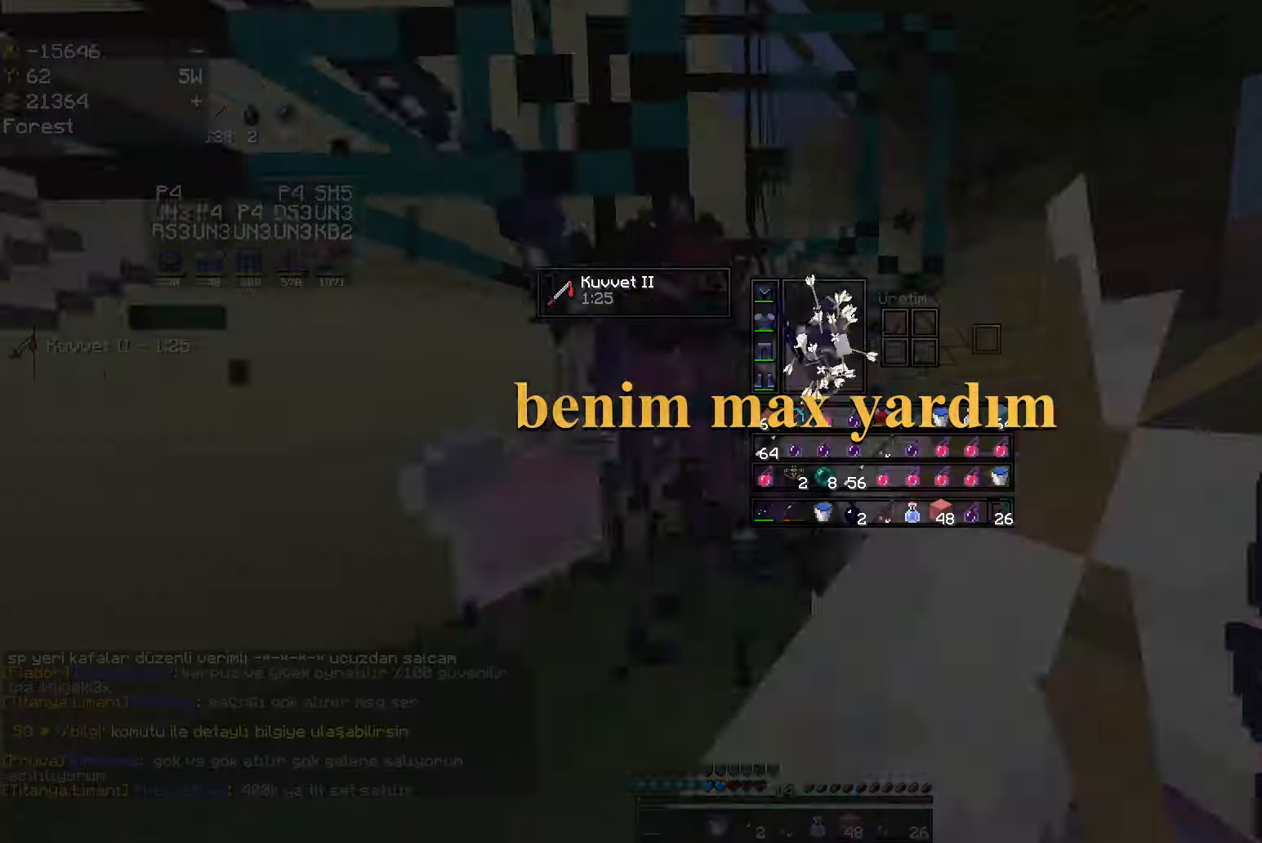
{"keys": [], "mouse": [], "events": []}
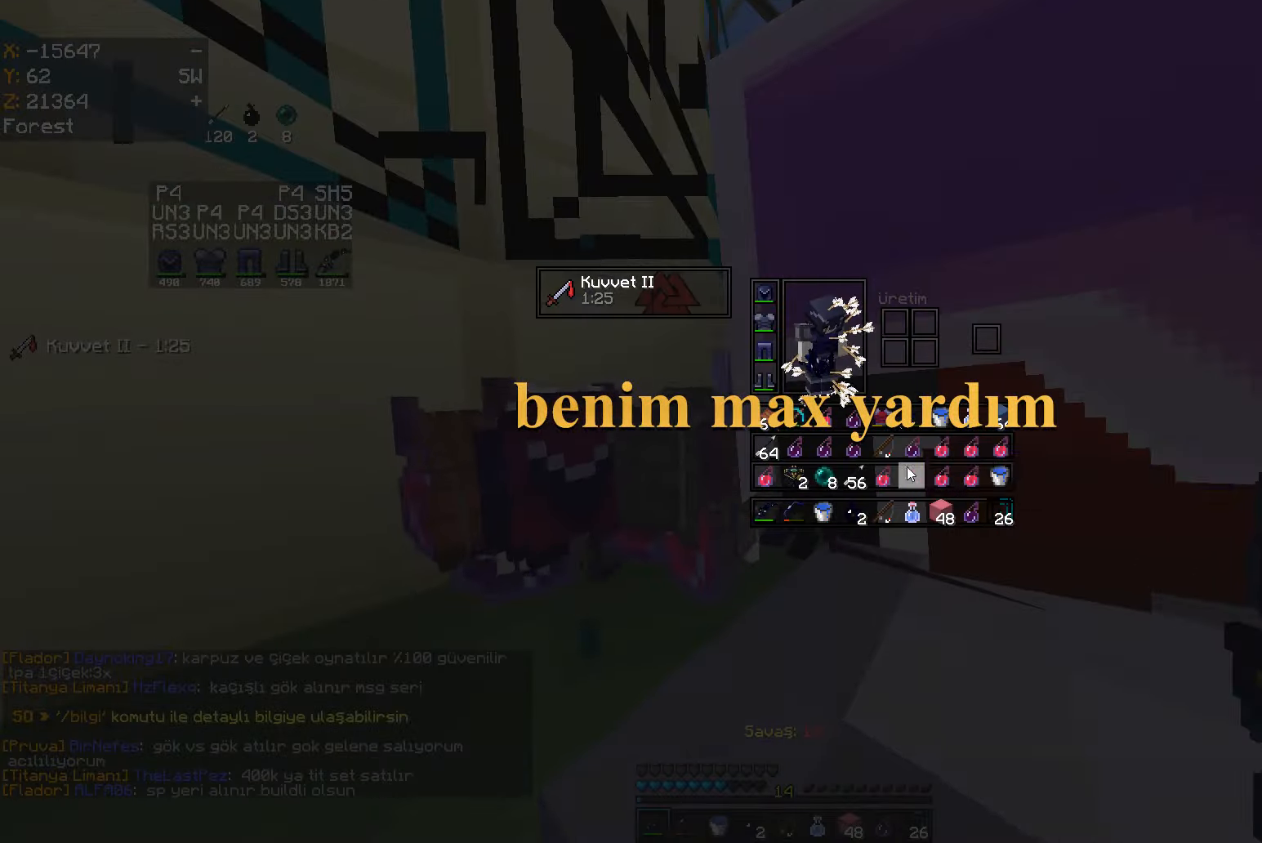
{"keys": ["a"], "mouse": ["left"], "events": [[383, "mouse_left", "down"], [433, "a", "down"]]}
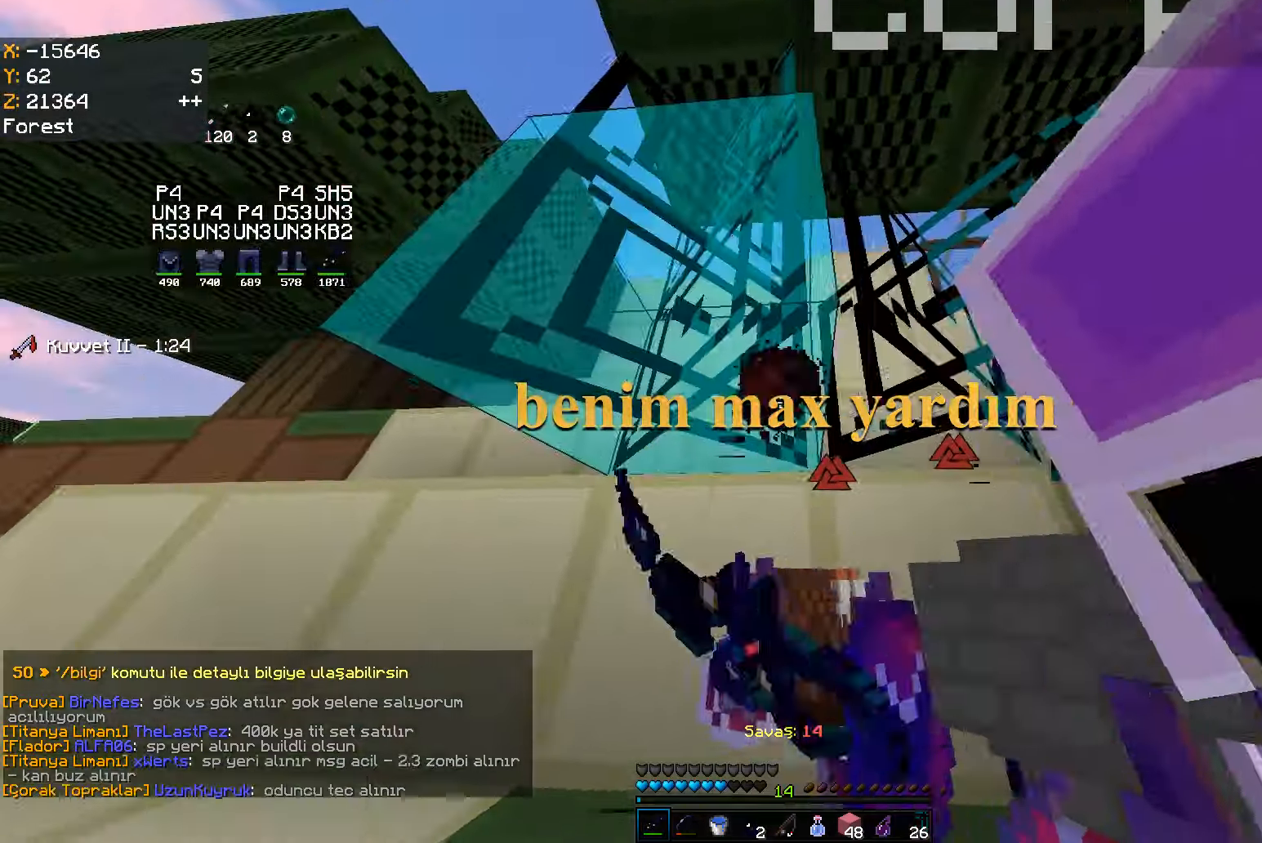
{"keys": ["a", "space", "w"], "mouse": ["left"], "events": [[166, "w", "down"], [200, "space", "down"]]}
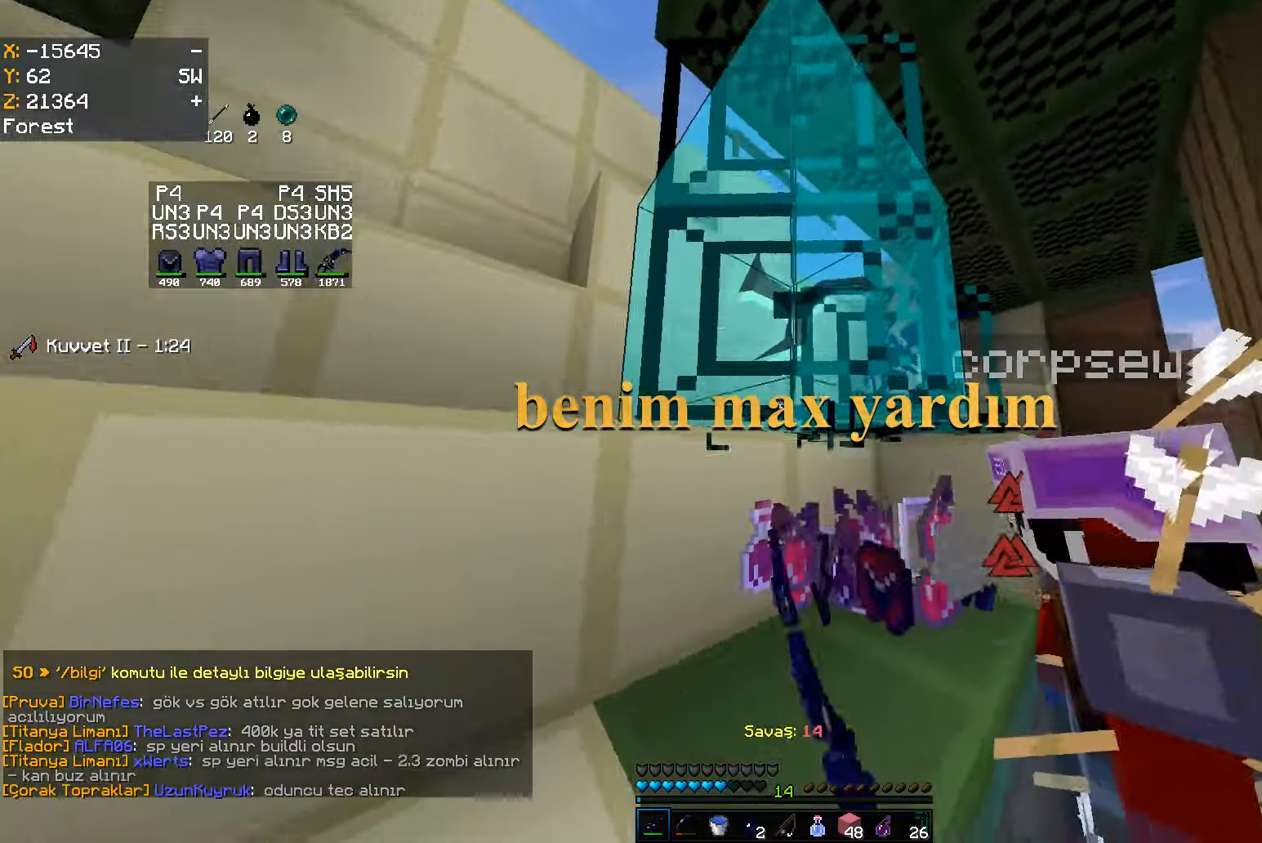
{"keys": ["w"], "mouse": ["left"], "events": [[333, "space", "up"], [433, "a", "up"]]}
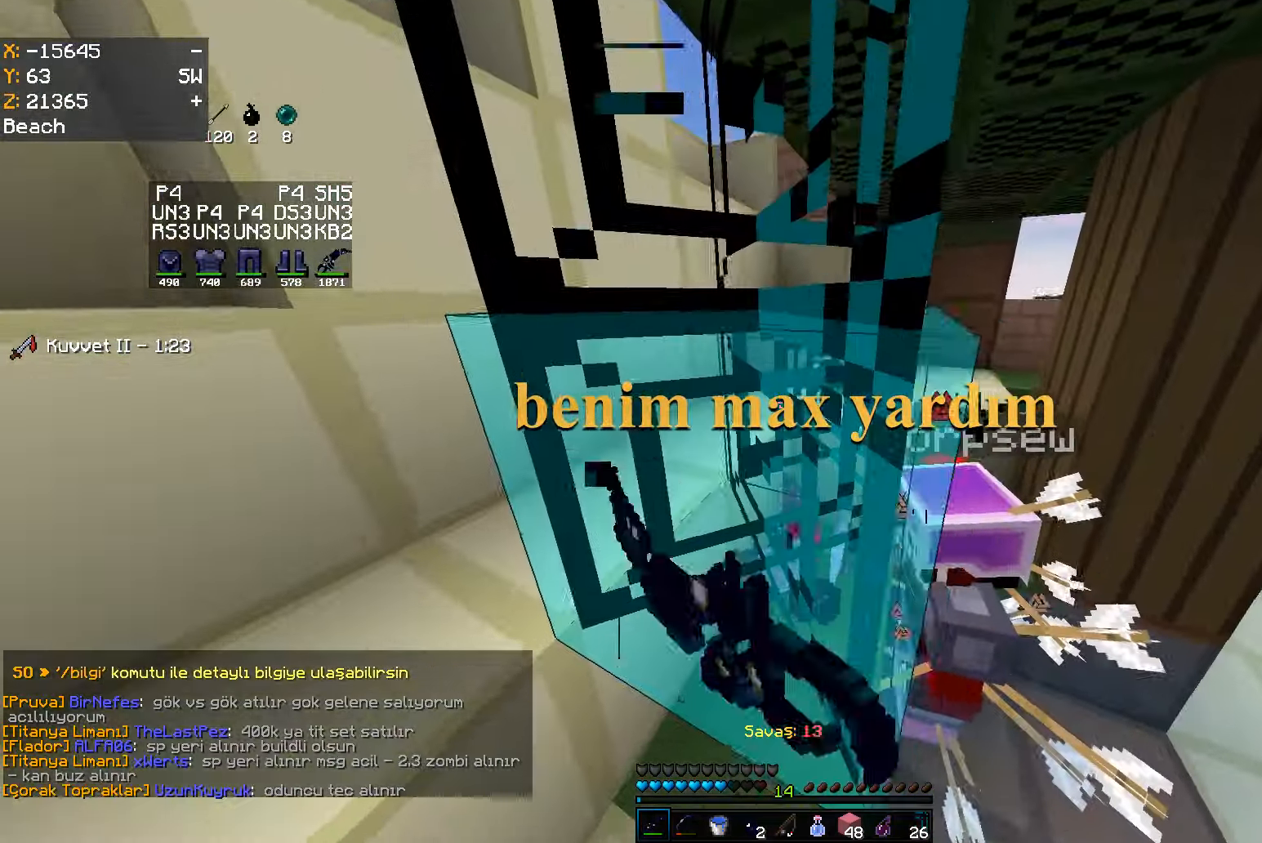
{"keys": ["a"], "mouse": ["left"], "events": [[283, "w", "up"], [333, "a", "down"]]}